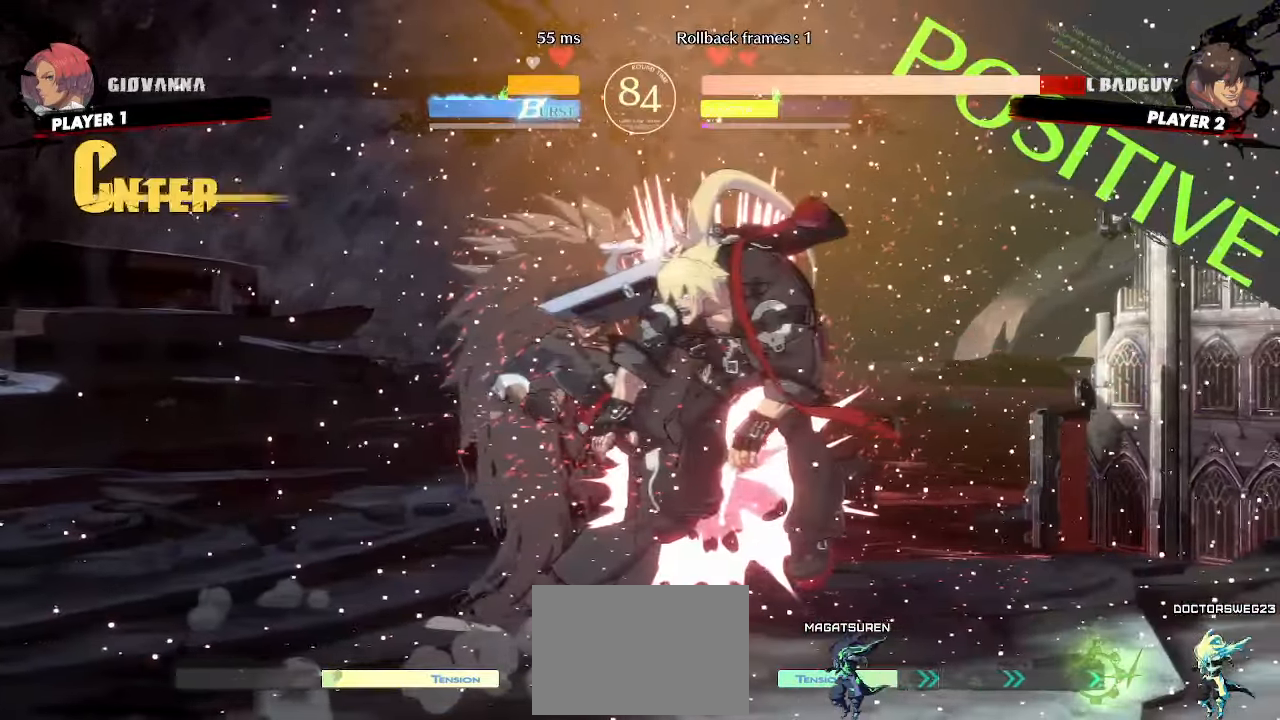
Gameplay with a controller (arcade stick); each line is a JSON object with the inputs held at the frame after it (dt_ms = milliseconds from this image to that frame). "events" lists button and stick changes between this image and that frame as [ms after this image, input, new state], when the widget could be followed in between. Not read: L3 R3.
{"dt_ms": 500, "buttons": ["DPAD_RIGHT"], "events": [[33, "DPAD_RIGHT", "down"], [133, "DPAD_DOWN", "up"]]}
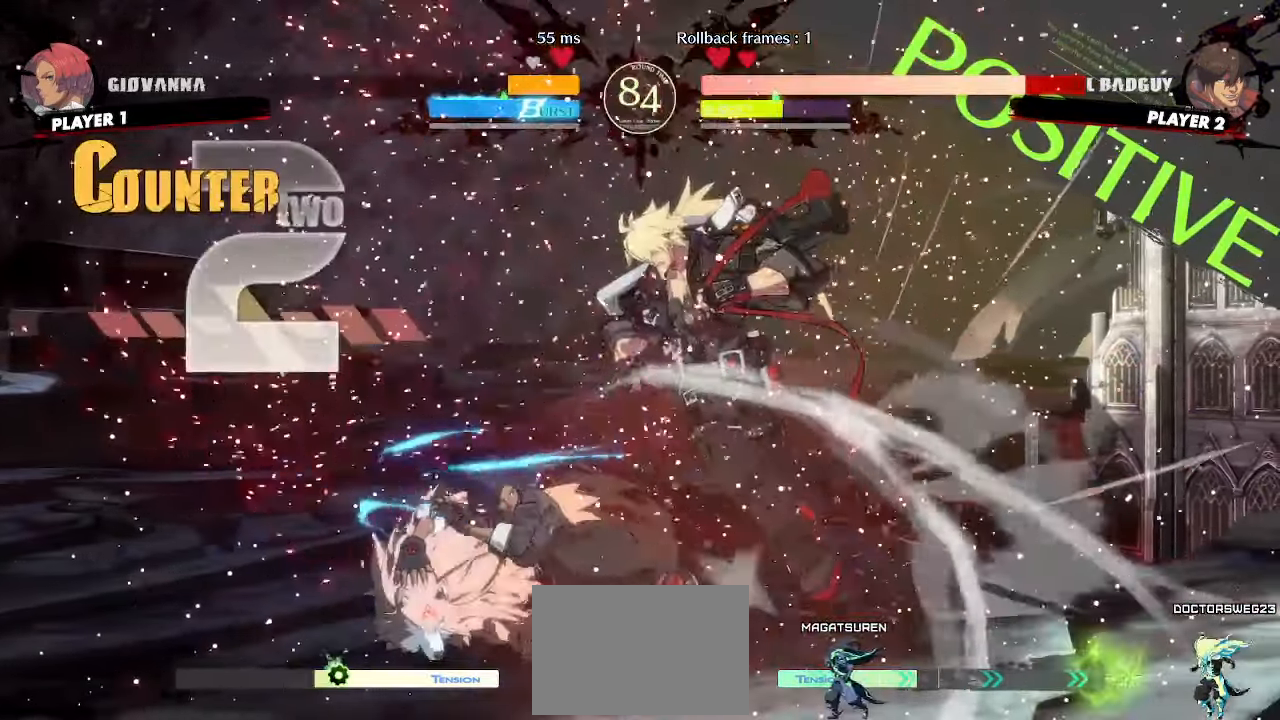
{"dt_ms": 500, "buttons": ["DPAD_RIGHT"]}
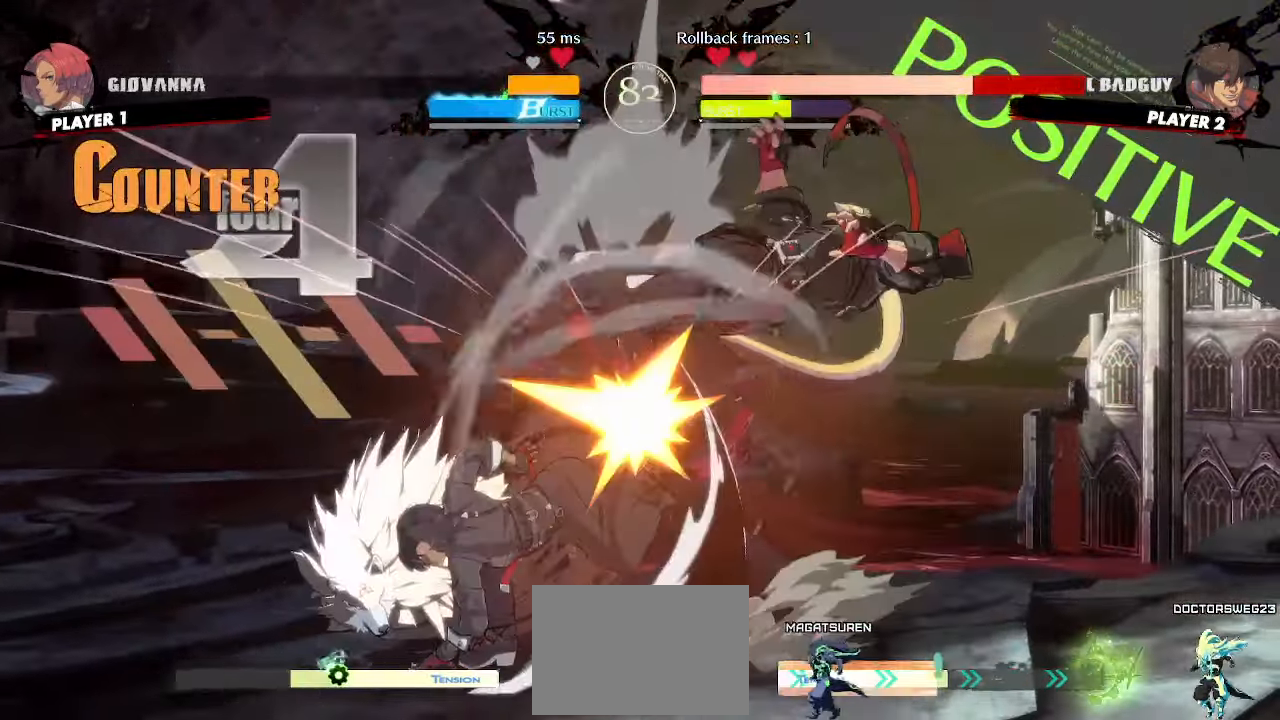
{"dt_ms": 500, "buttons": ["DPAD_RIGHT"], "events": []}
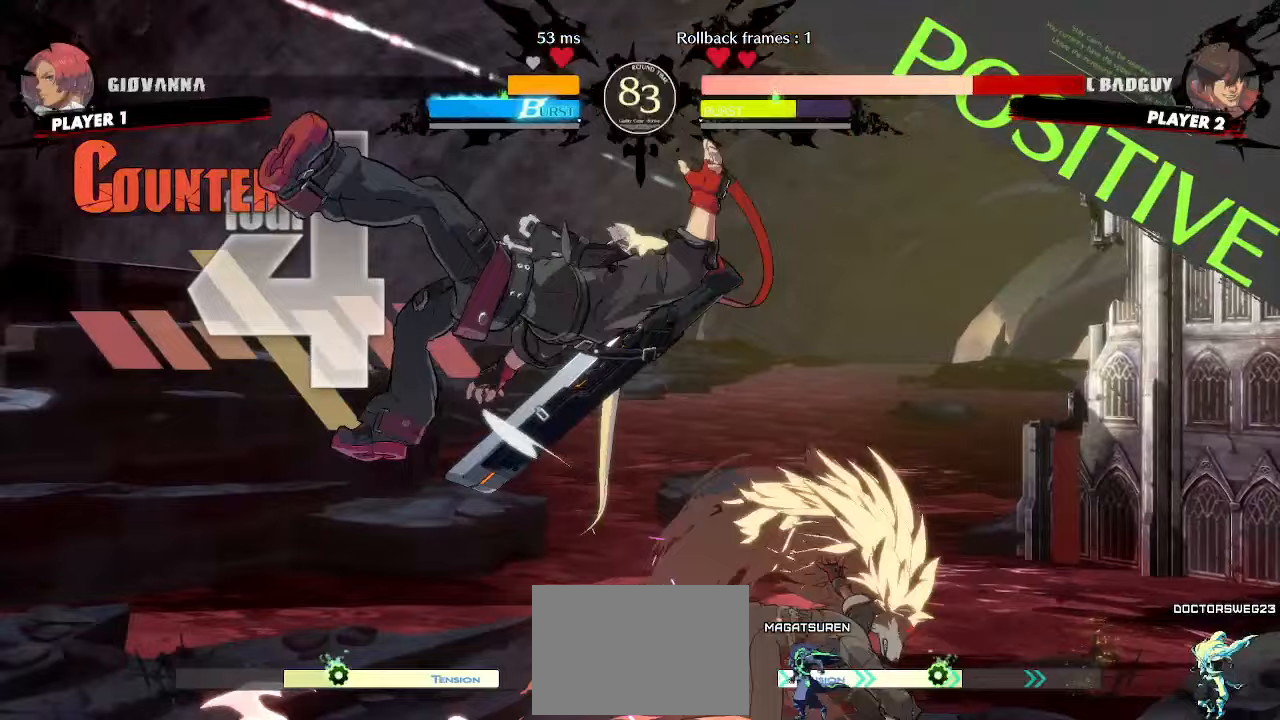
{"dt_ms": 500, "buttons": [], "events": [[317, "DPAD_RIGHT", "up"]]}
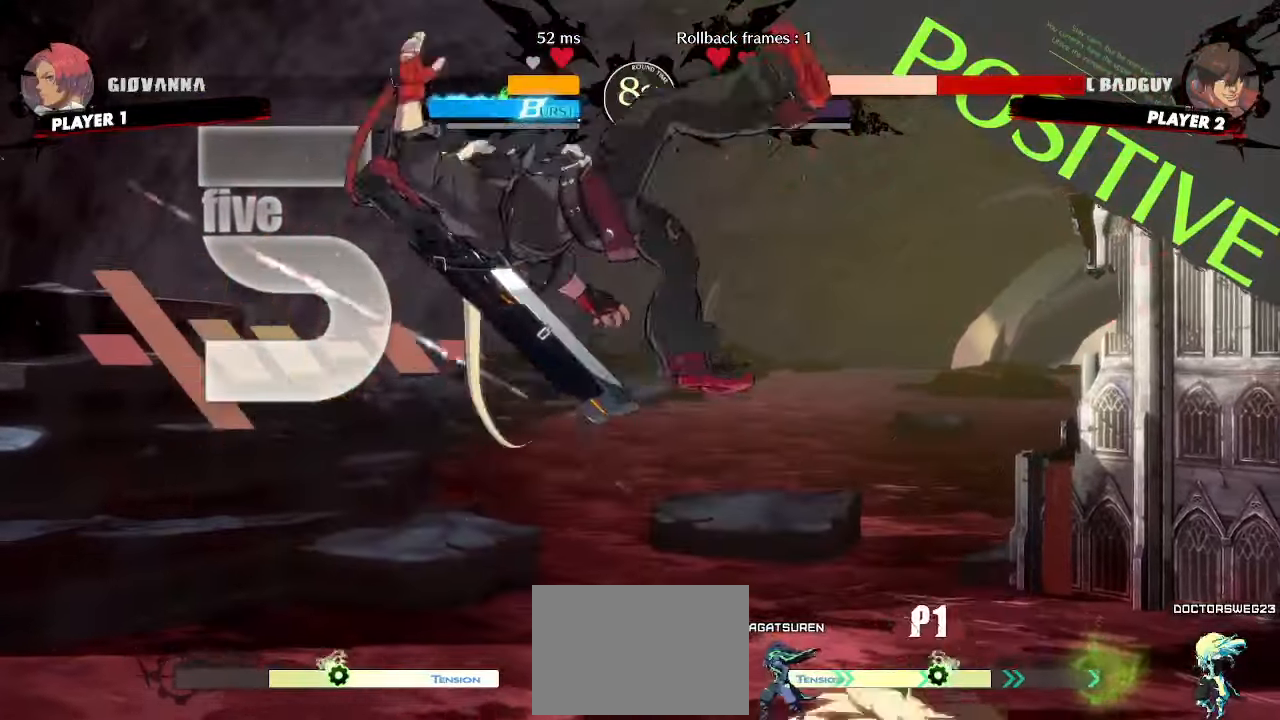
{"dt_ms": 1000, "buttons": []}
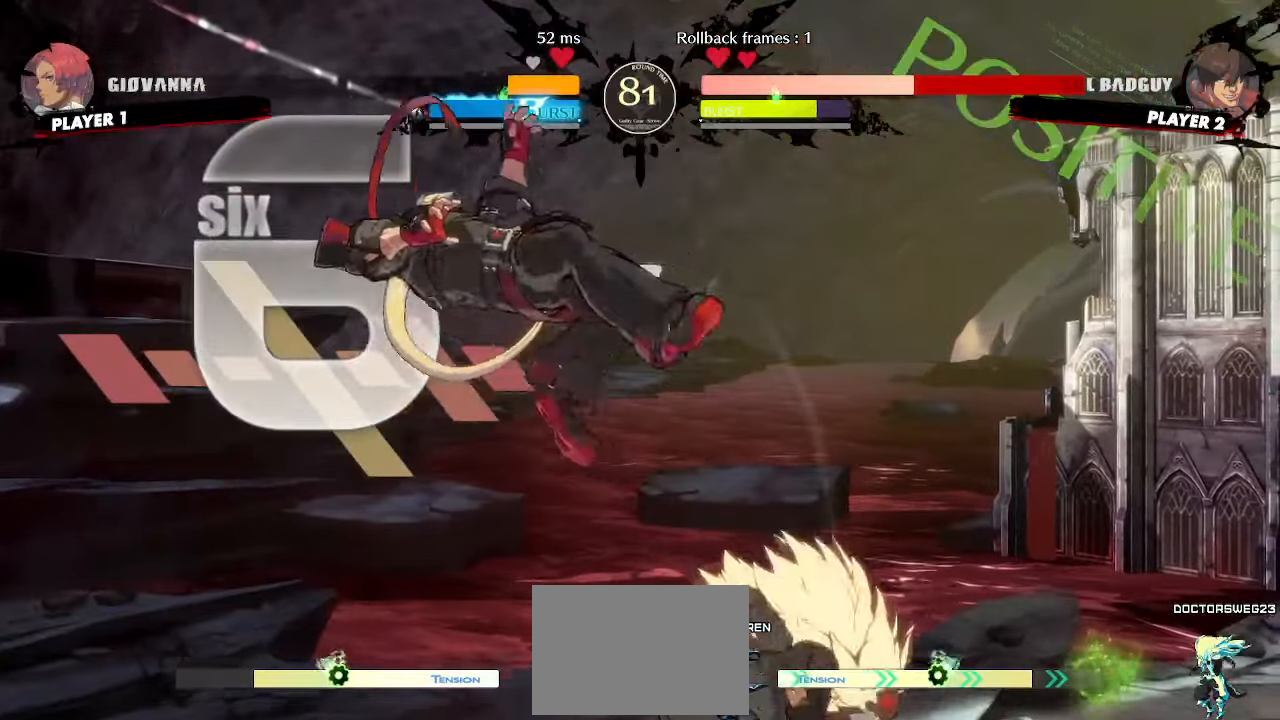
{"dt_ms": 500, "buttons": [], "events": []}
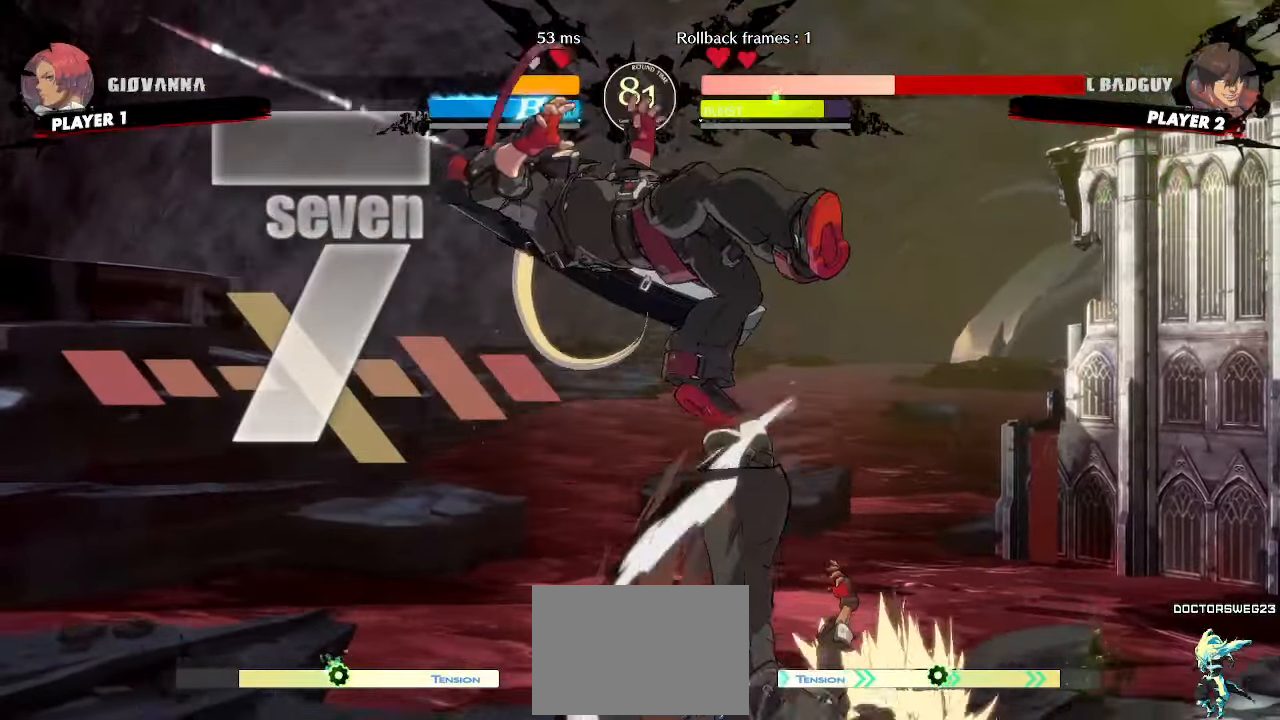
{"dt_ms": 500, "buttons": [], "events": []}
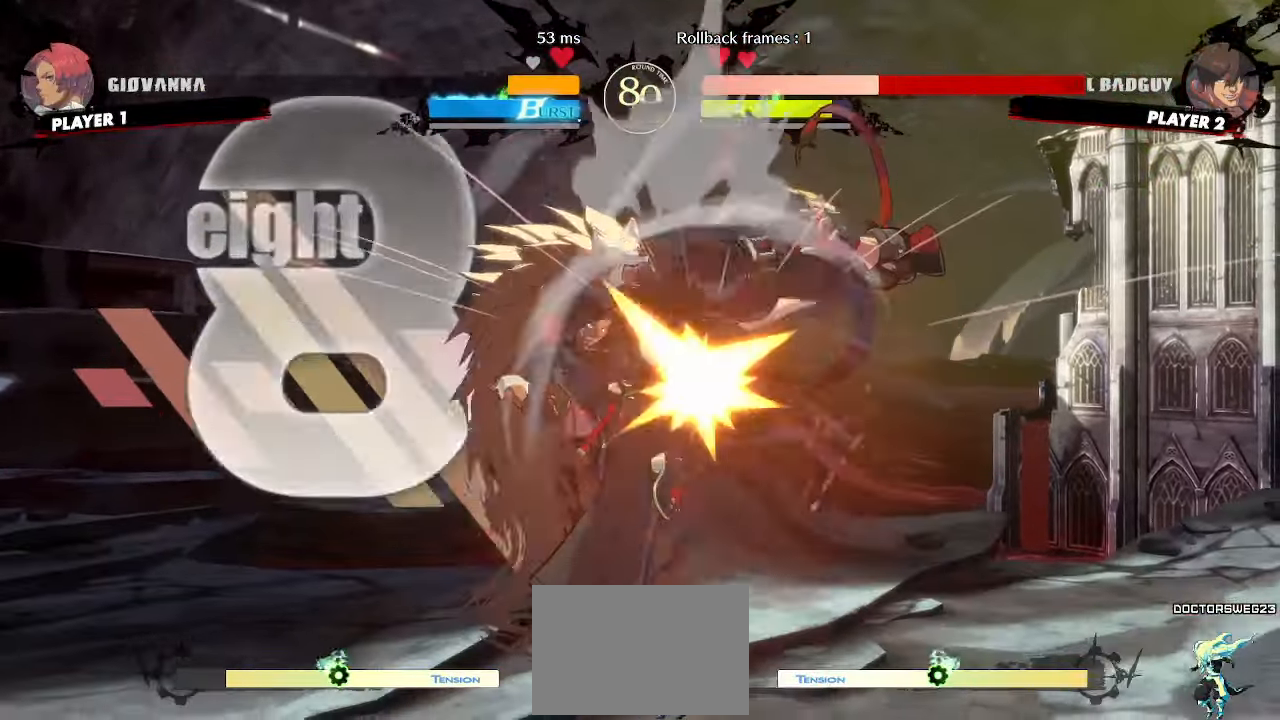
{"dt_ms": 500, "buttons": ["DPAD_RIGHT"], "events": [[283, "DPAD_RIGHT", "down"]]}
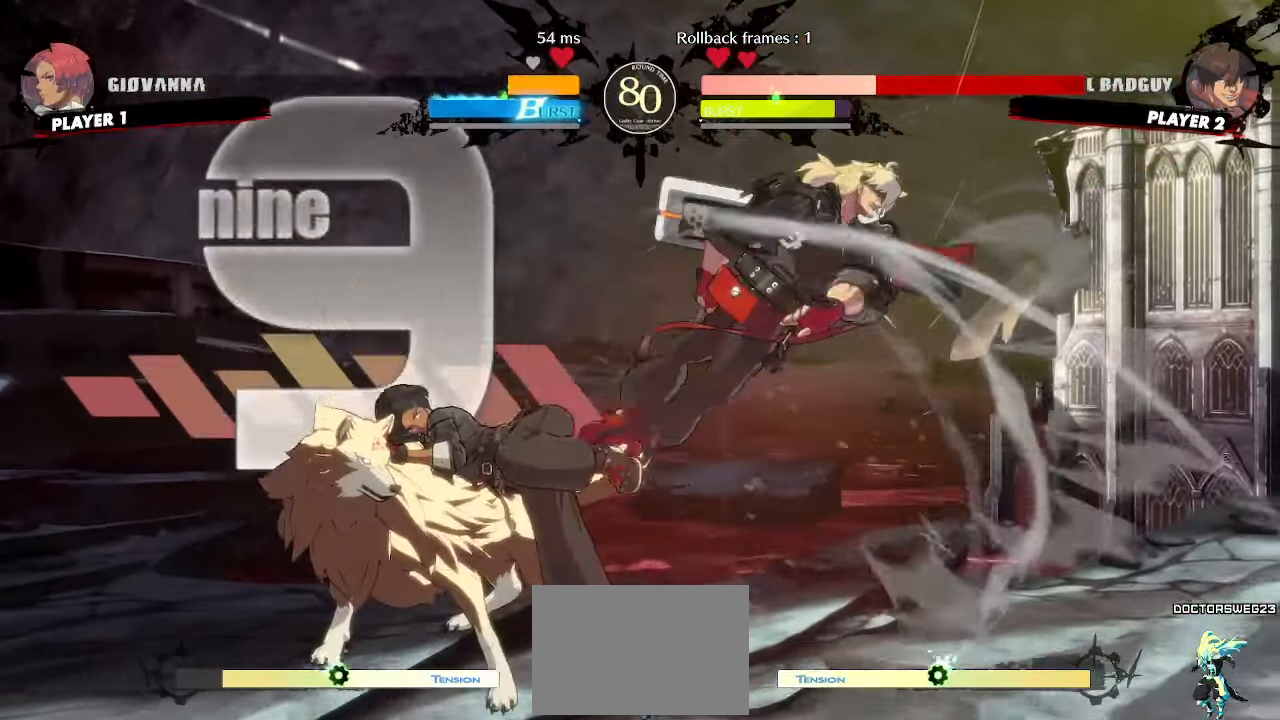
{"dt_ms": 500, "buttons": ["DPAD_RIGHT"], "events": []}
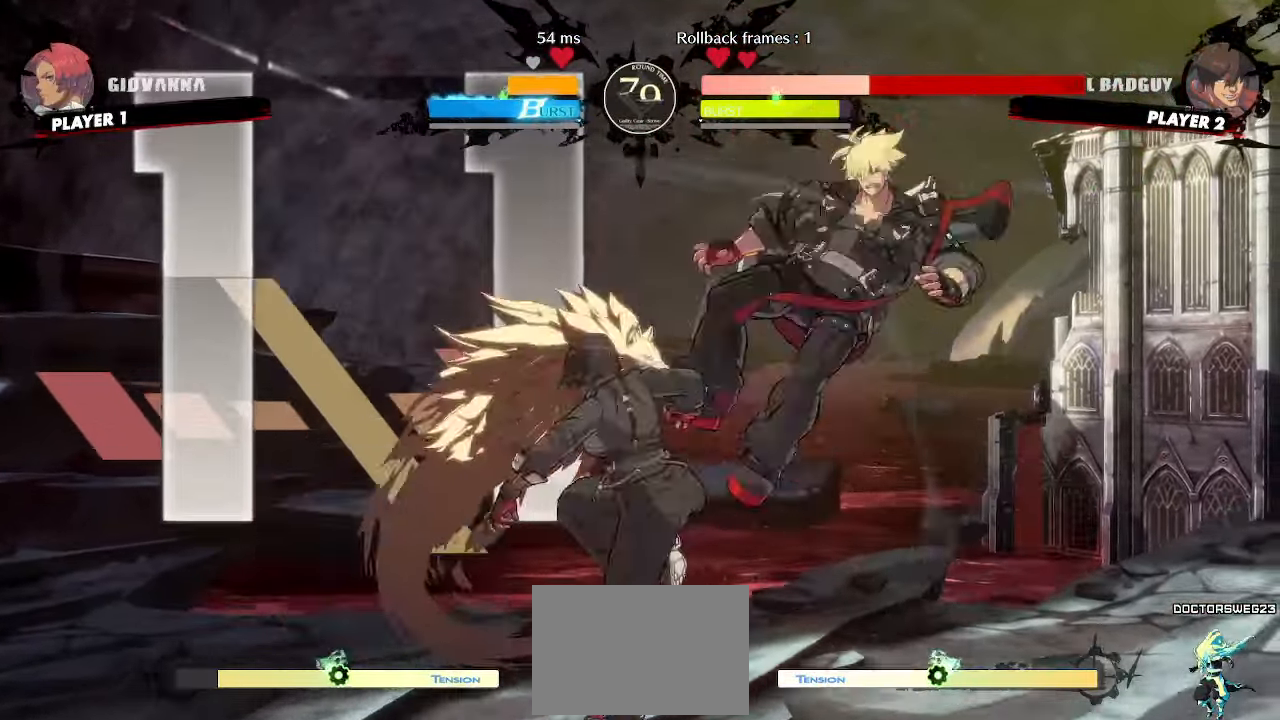
{"dt_ms": 500, "buttons": ["DPAD_RIGHT"], "events": []}
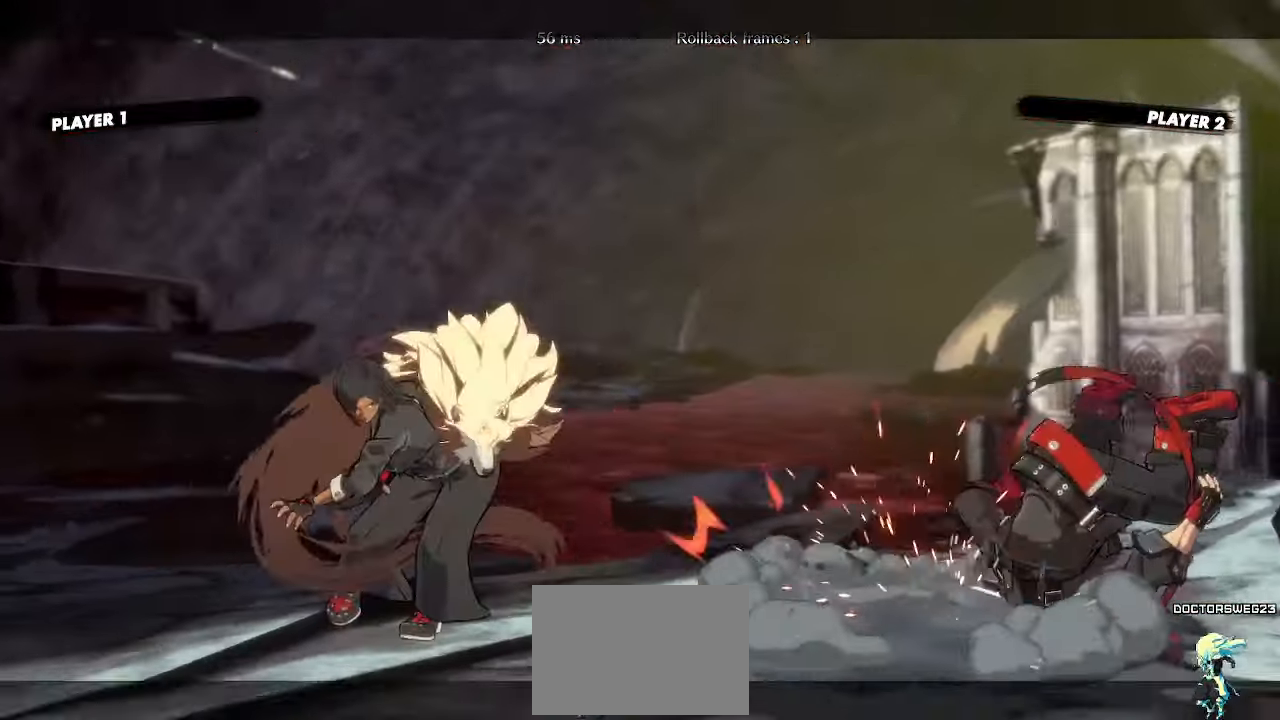
{"dt_ms": 500, "buttons": ["DPAD_RIGHT"], "events": []}
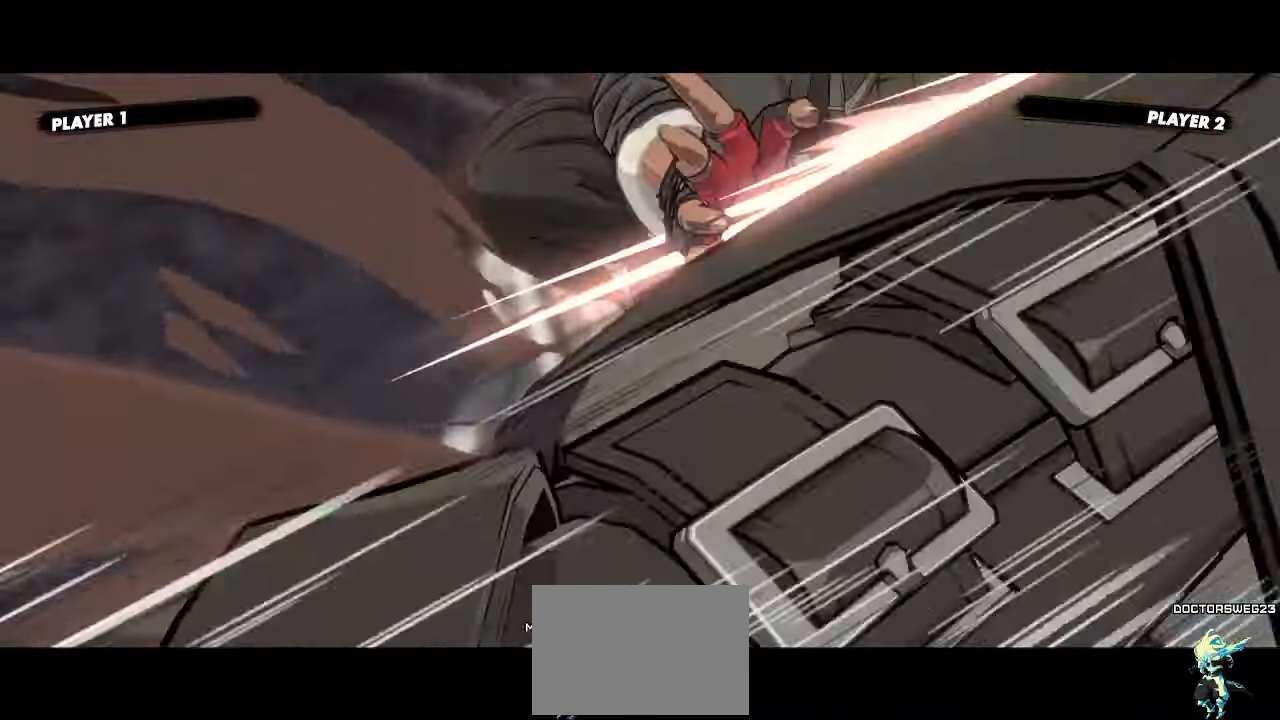
{"dt_ms": 500, "buttons": ["DPAD_RIGHT"]}
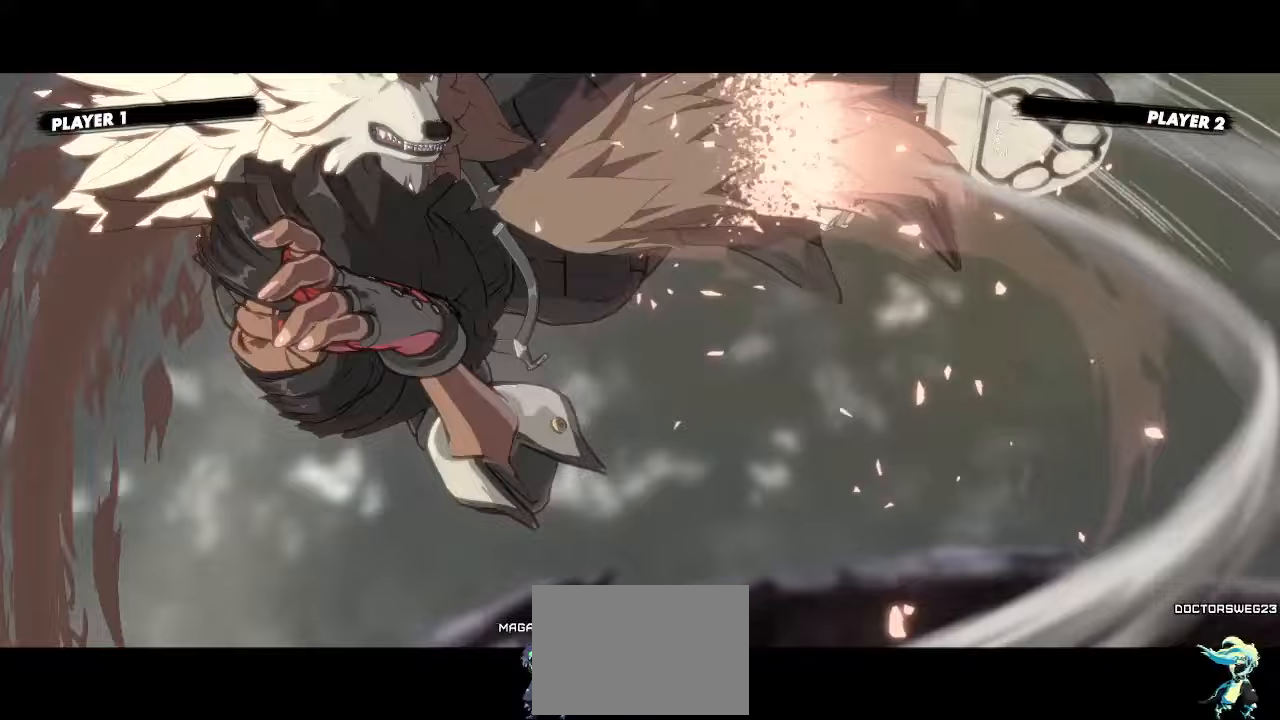
{"dt_ms": 500, "buttons": ["DPAD_RIGHT"]}
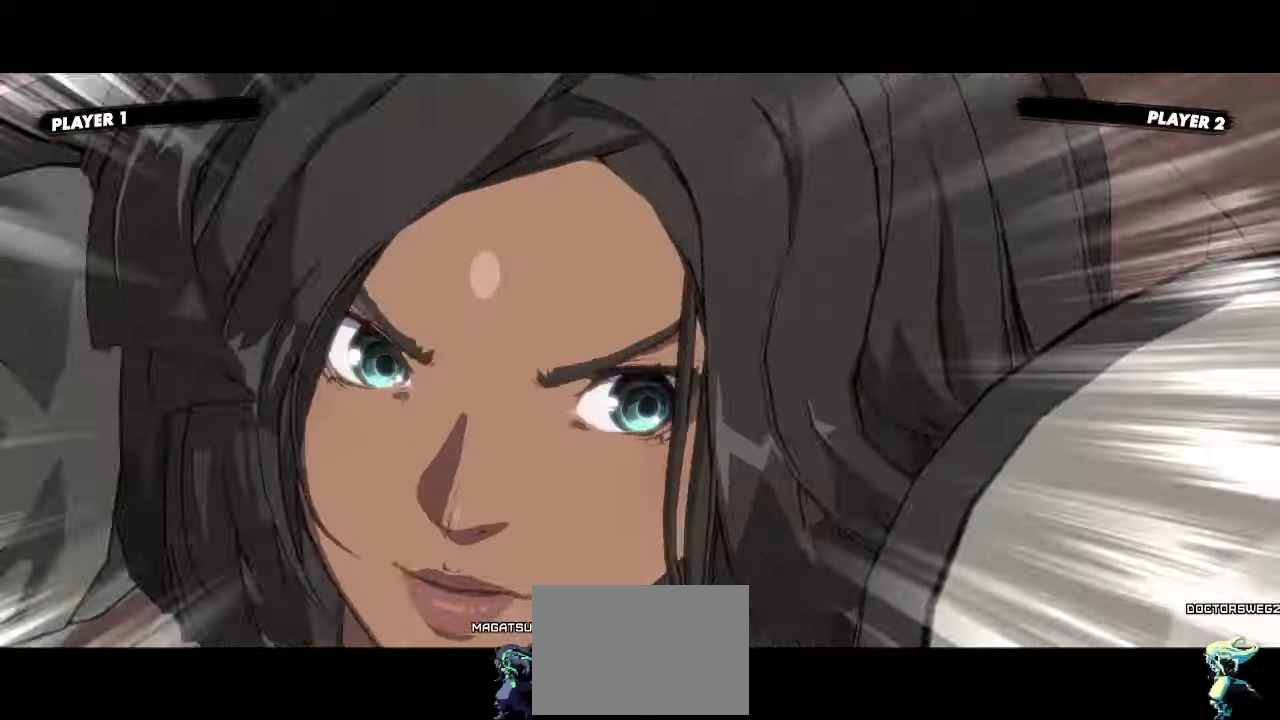
{"dt_ms": 500, "buttons": ["DPAD_RIGHT"]}
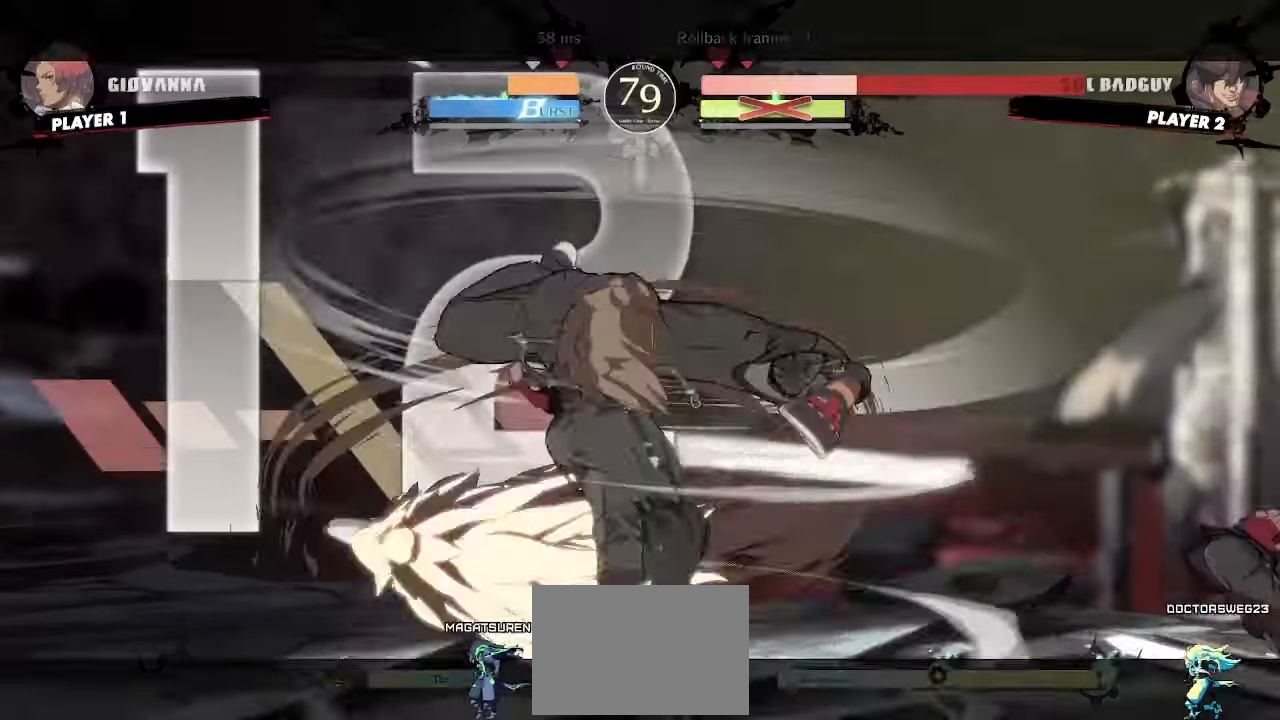
{"dt_ms": 500, "buttons": ["DPAD_RIGHT"], "events": []}
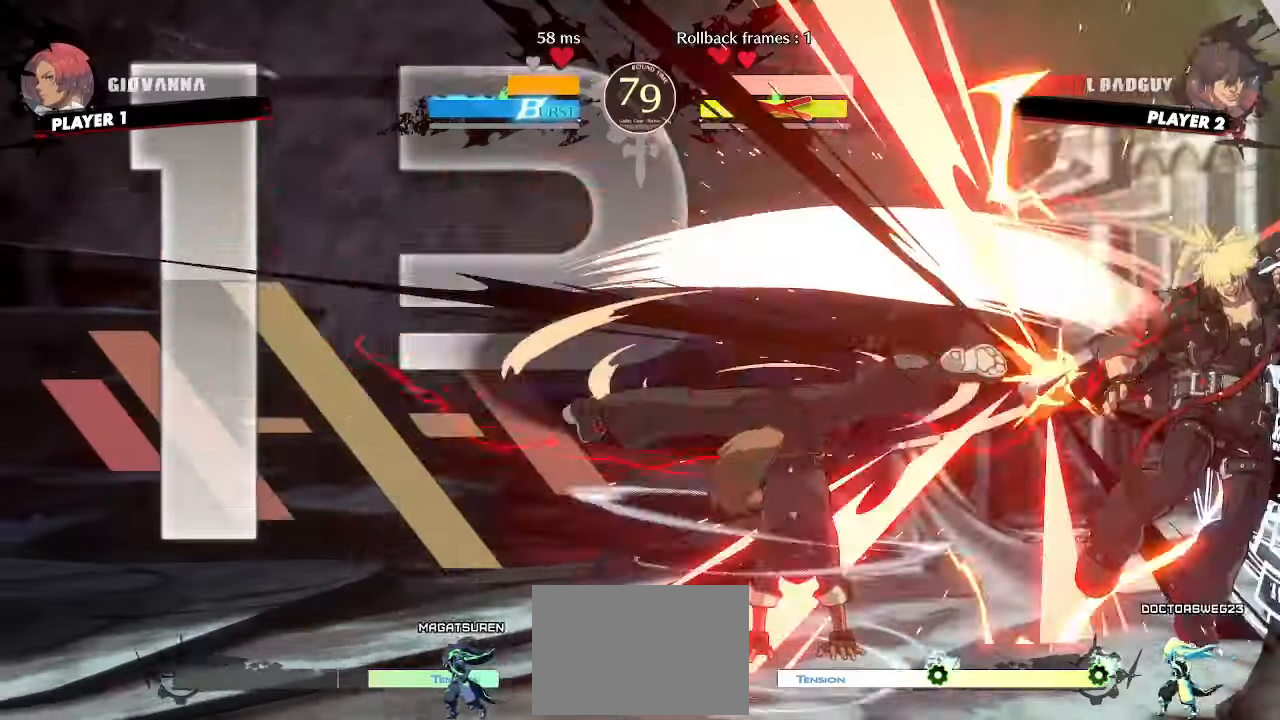
{"dt_ms": 500, "buttons": ["DPAD_RIGHT"], "events": []}
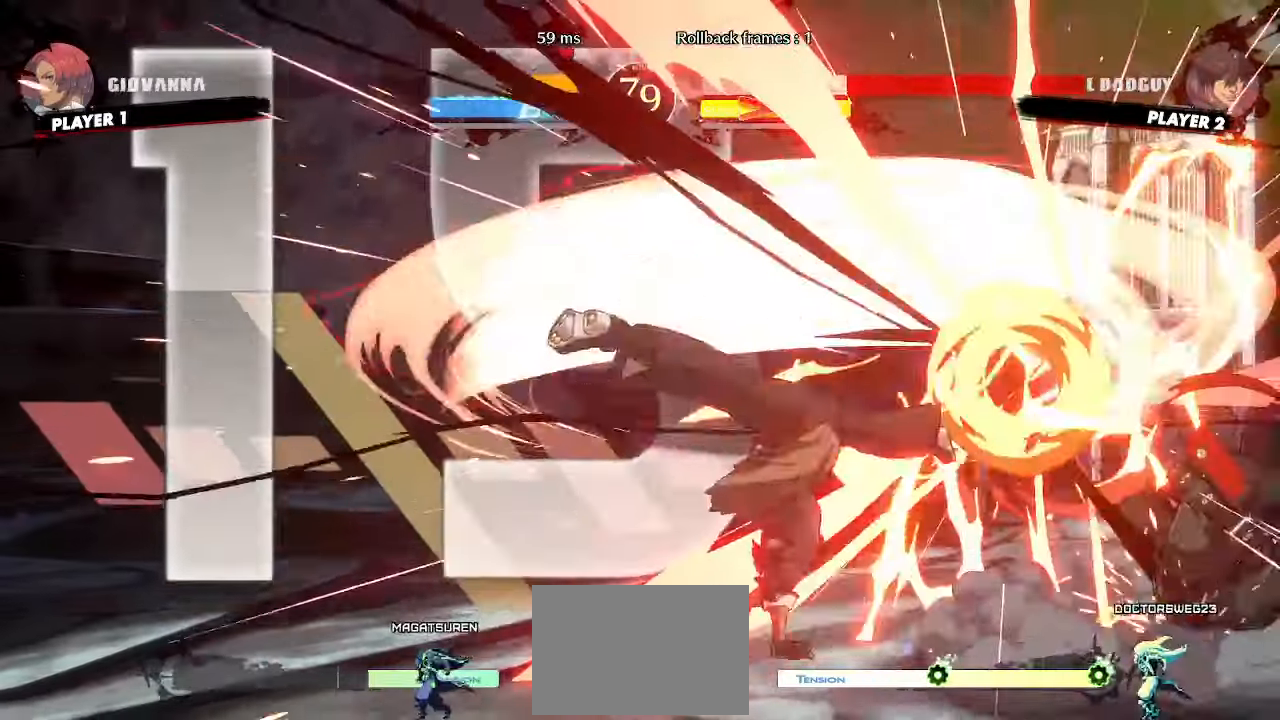
{"dt_ms": 500, "buttons": ["DPAD_RIGHT"], "events": []}
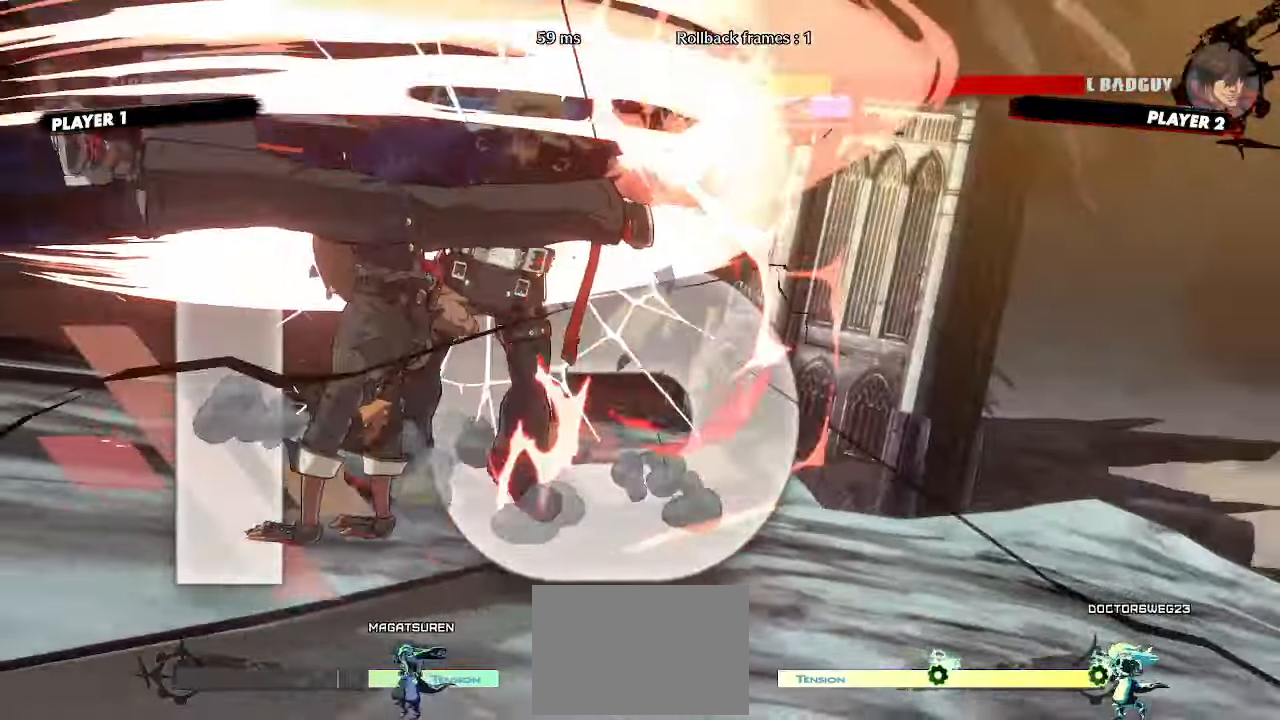
{"dt_ms": 500, "buttons": ["DPAD_RIGHT"], "events": []}
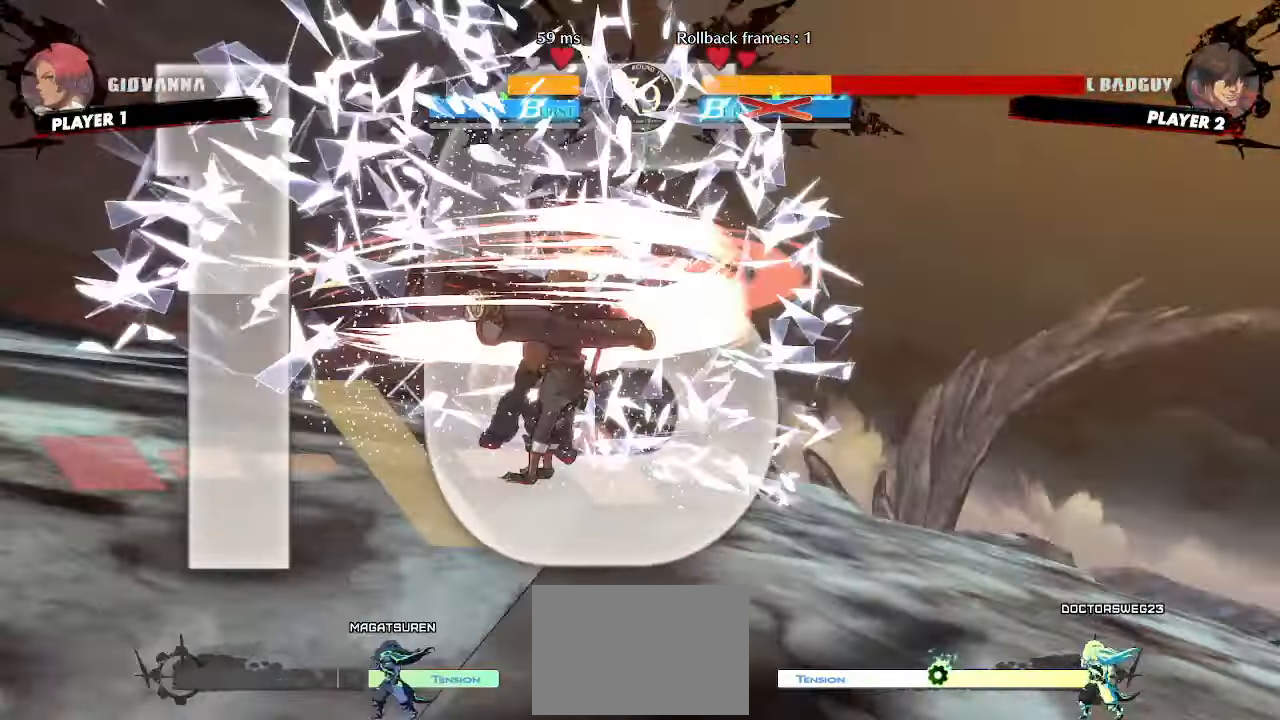
{"dt_ms": 500, "buttons": [], "events": [[317, "DPAD_RIGHT", "up"]]}
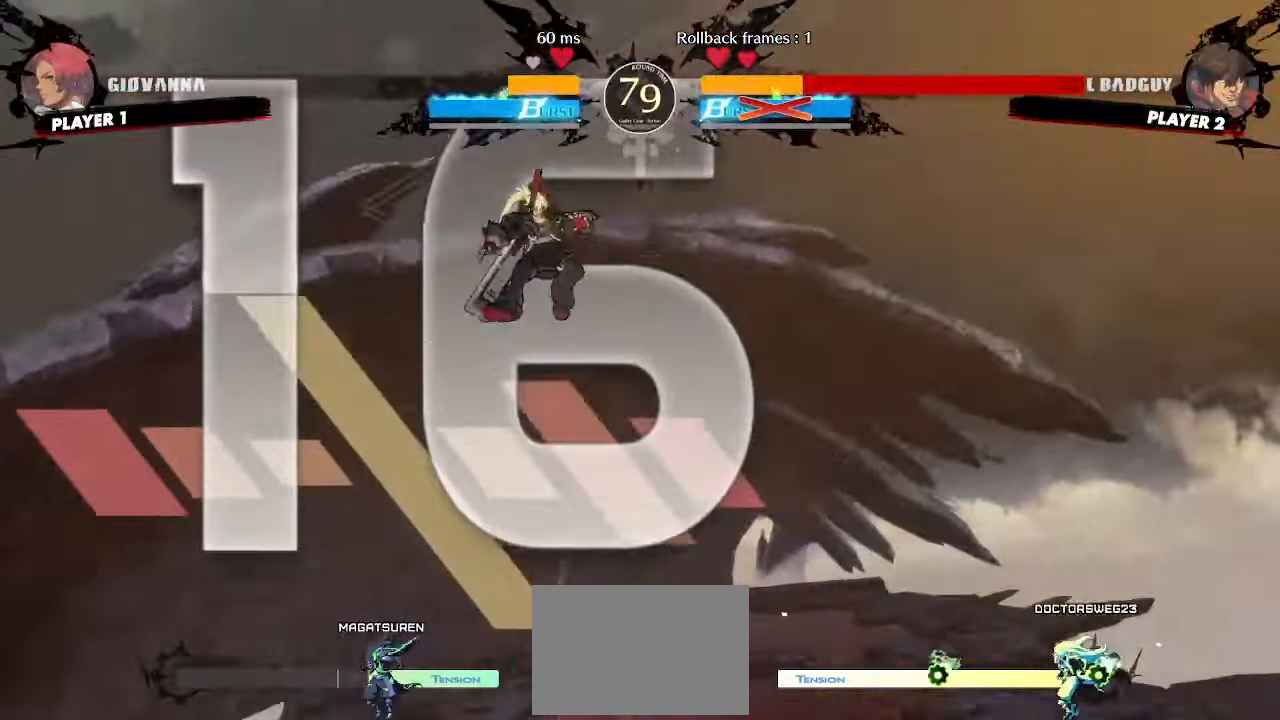
{"dt_ms": 500, "buttons": []}
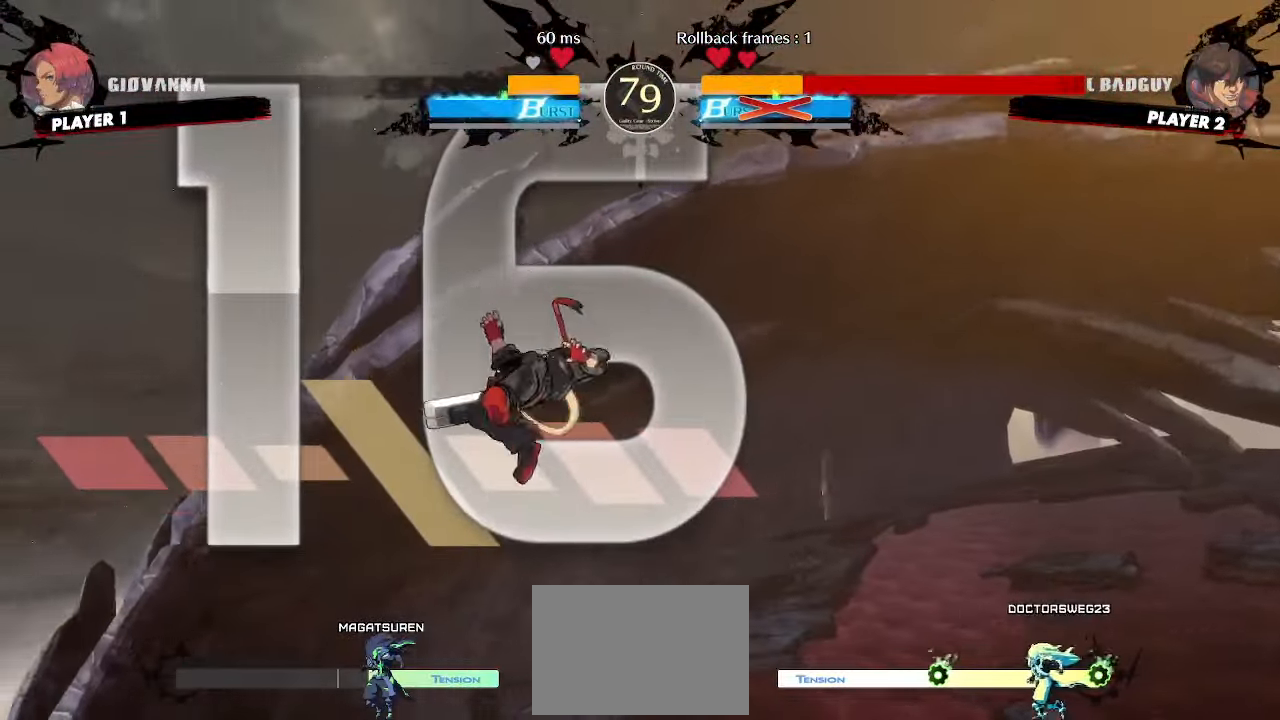
{"dt_ms": 1000, "buttons": ["DPAD_RIGHT"]}
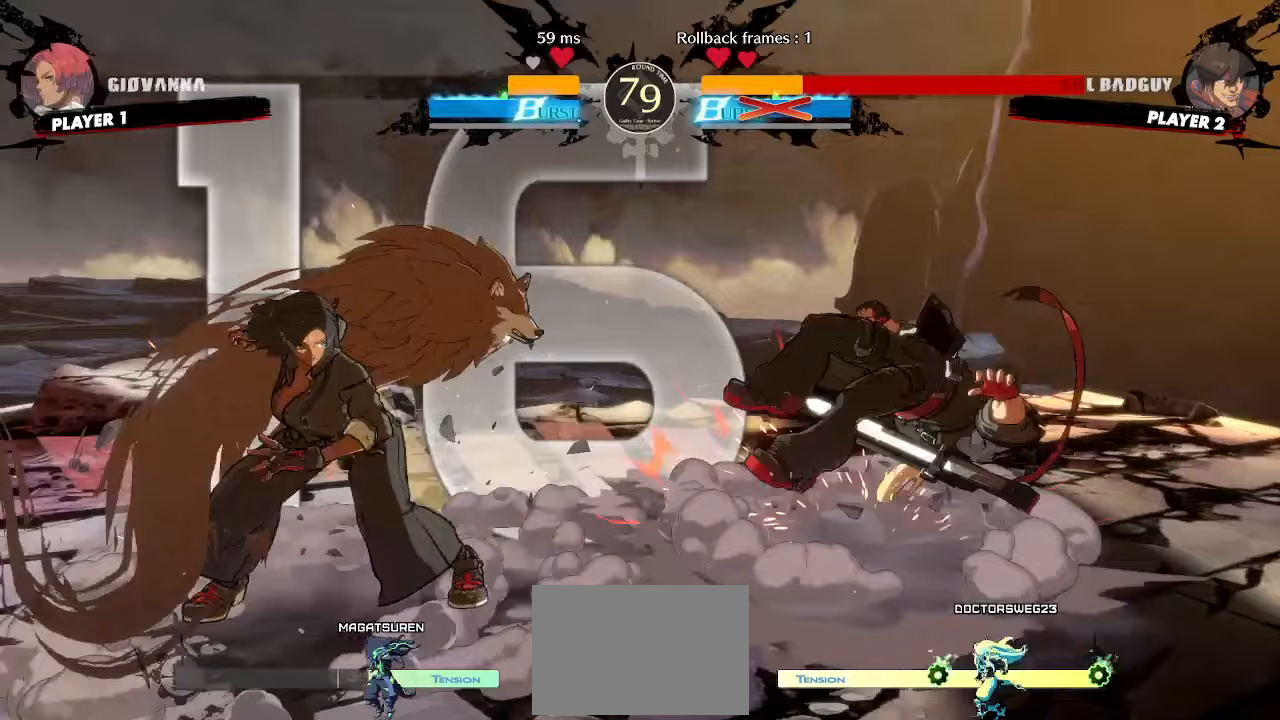
{"dt_ms": 500, "buttons": ["DPAD_LEFT"], "events": [[500, "DPAD_LEFT", "down"], [500, "DPAD_RIGHT", "up"]]}
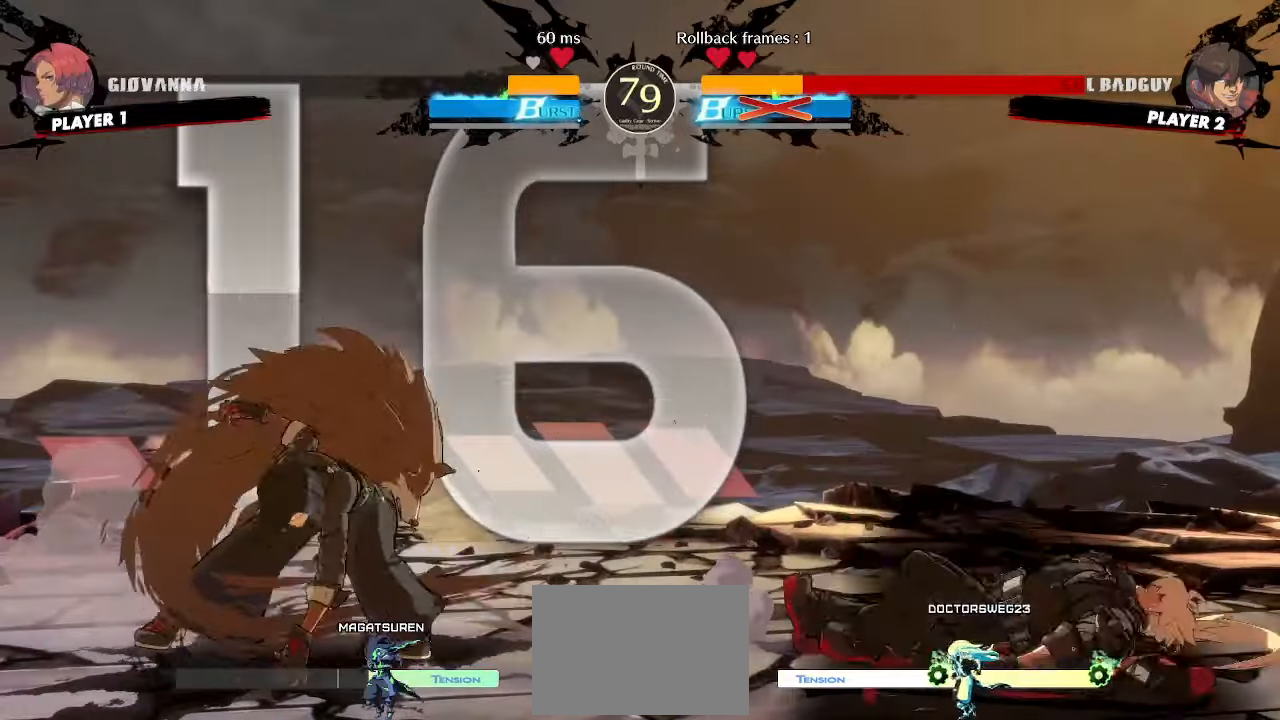
{"dt_ms": 500, "buttons": ["DPAD_DOWN"], "events": [[483, "DPAD_LEFT", "up"], [500, "DPAD_DOWN", "down"]]}
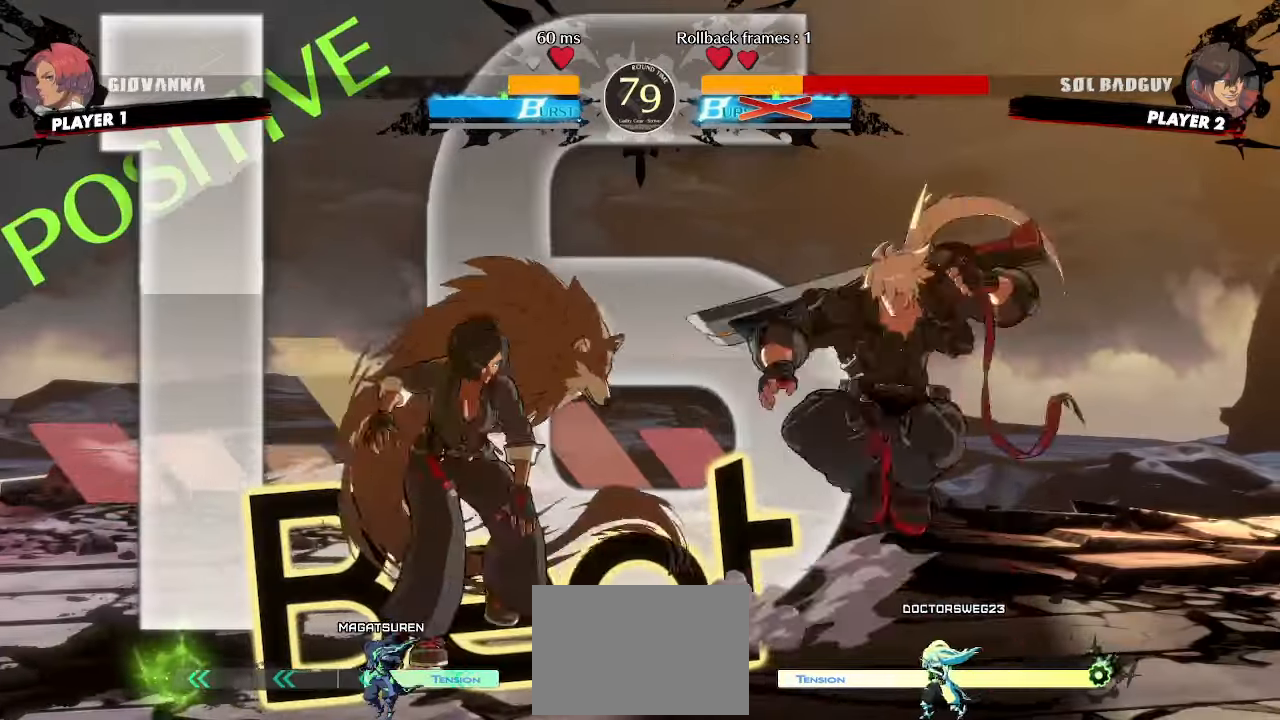
{"dt_ms": 500, "buttons": ["DPAD_DOWN", "DPAD_RIGHT"], "events": [[67, "DPAD_LEFT", "down"], [117, "DPAD_DOWN", "up"], [167, "DPAD_LEFT", "up"], [300, "DPAD_DOWN", "down"], [317, "DPAD_RIGHT", "down"]]}
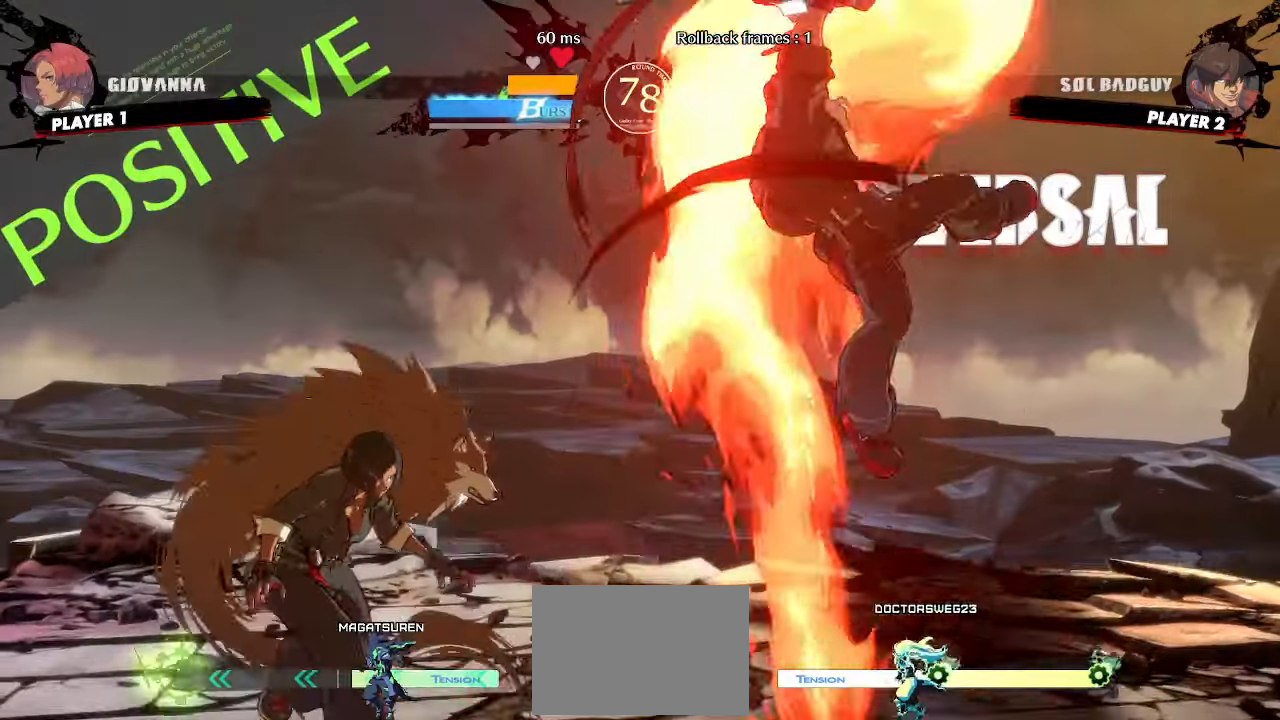
{"dt_ms": 500, "buttons": ["DPAD_DOWN", "DPAD_RIGHT"], "events": []}
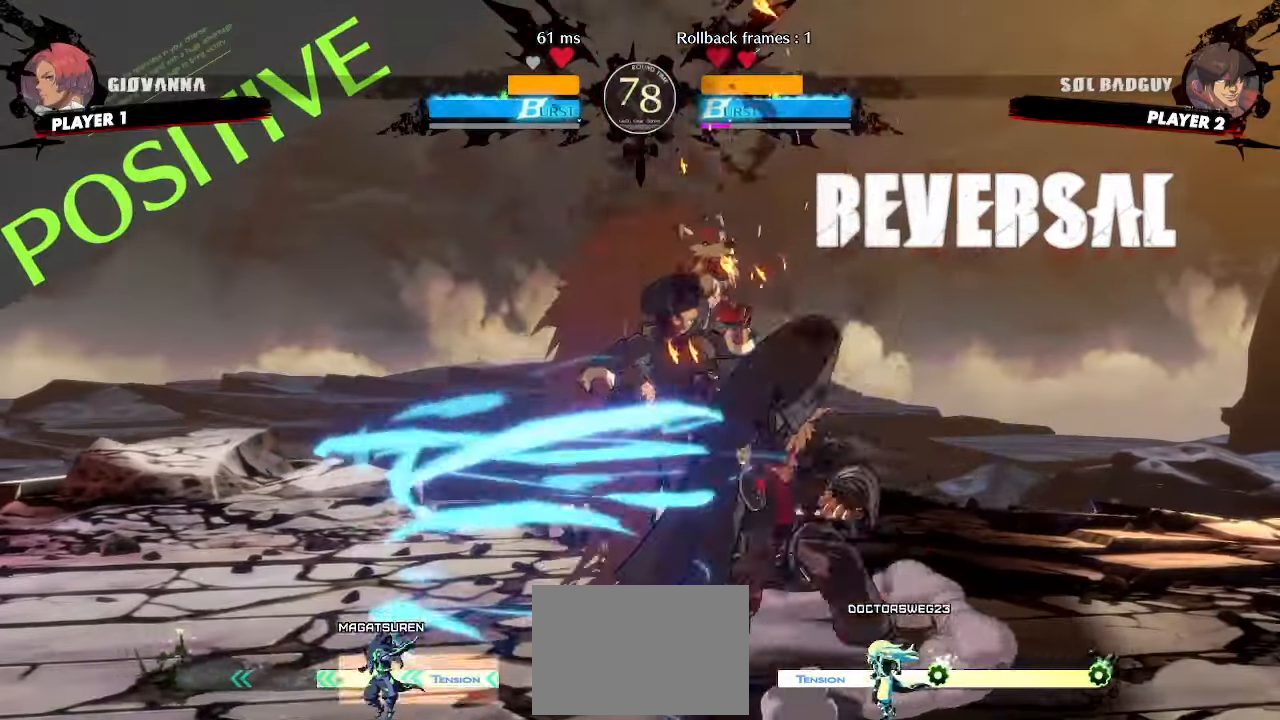
{"dt_ms": 500, "buttons": ["DPAD_DOWN", "DPAD_RIGHT"]}
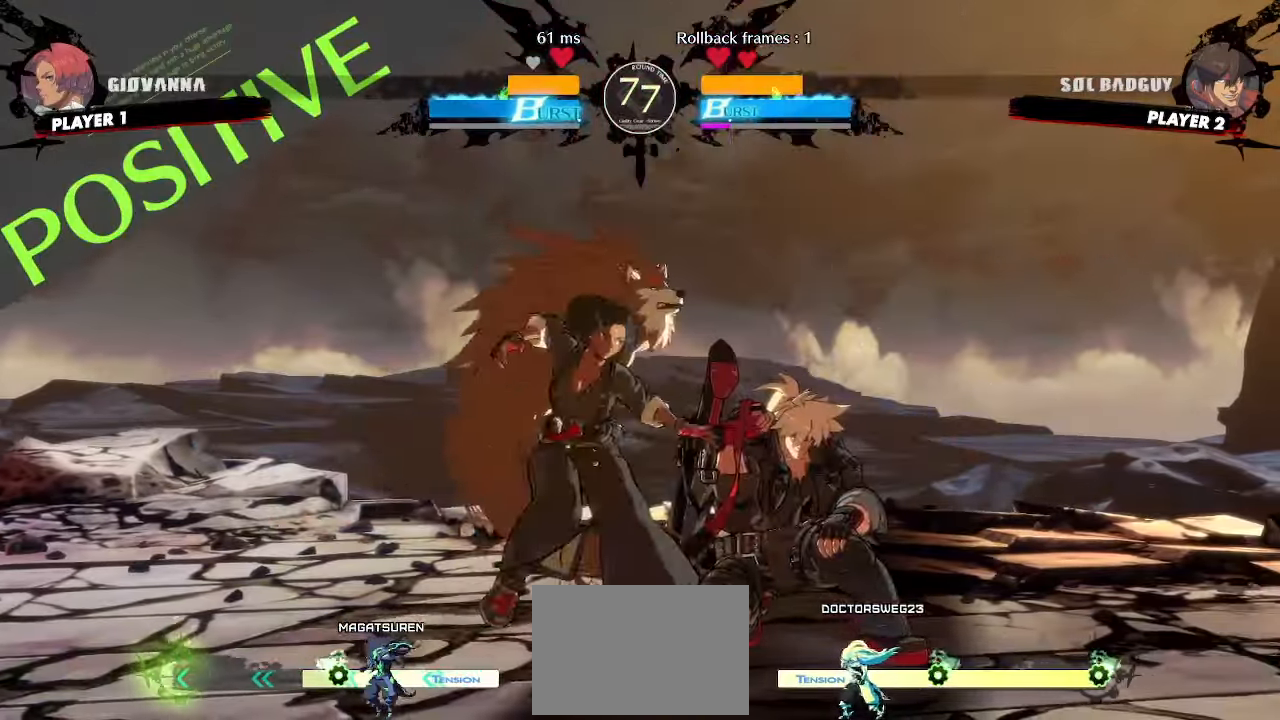
{"dt_ms": 500, "buttons": ["DPAD_RIGHT"]}